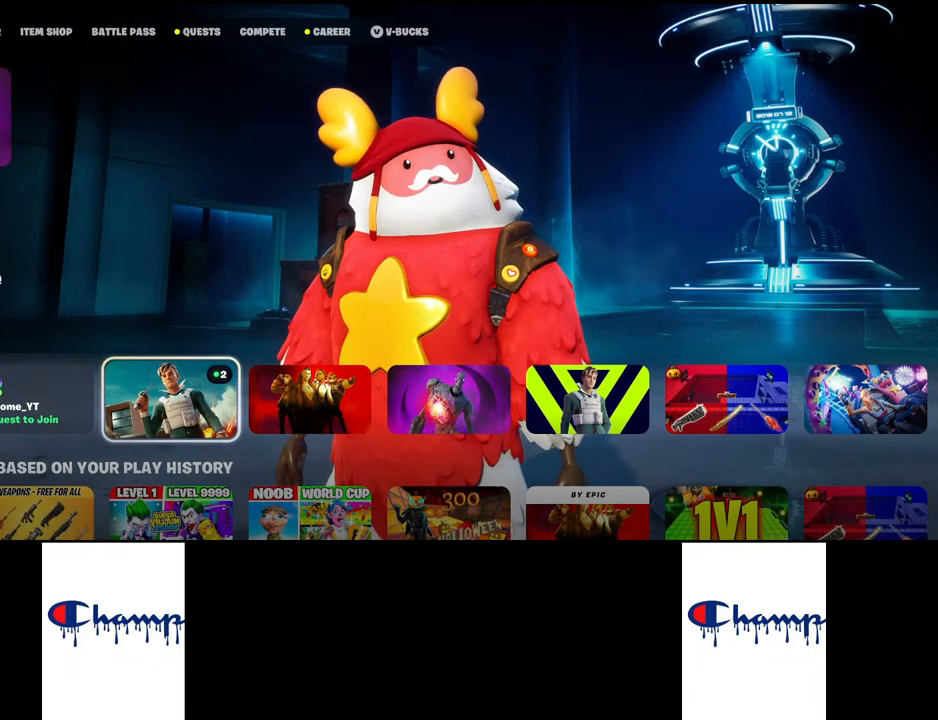
Gameplay with keyboard and mouse; each line is a JSON object with the keys and mouse buttons held at the frame after it. "events" lists presses ("down") and releases ("up") of "1", "2", "3", "4", "a", "alt", "c", "ctrl", "d", "e", "q", "r", "s", "shift", "space", "tab", "w", "x", "z", "mouse_left", "mouse_wheel", "mouse_right", "mouse_mb4" and "mouse_mb5" between this image and that frame as [ms after this image, input, new state], when the widget could be followed in between. "mouse_left", "mouse_wheel", "mouse_right", "mouse_mb4", "mouse_mb5" = the "left", "wheel", "right", "mb4", "mb5" buttons of the "mouse" list. No other keys are recorded. "wheel" means that the mouse wheel is clicked or scrolled. Mouse movement is not recorded.
{"keys": [], "mouse": [], "events": [[367, "mouse_left", "down"], [484, "mouse_left", "up"]]}
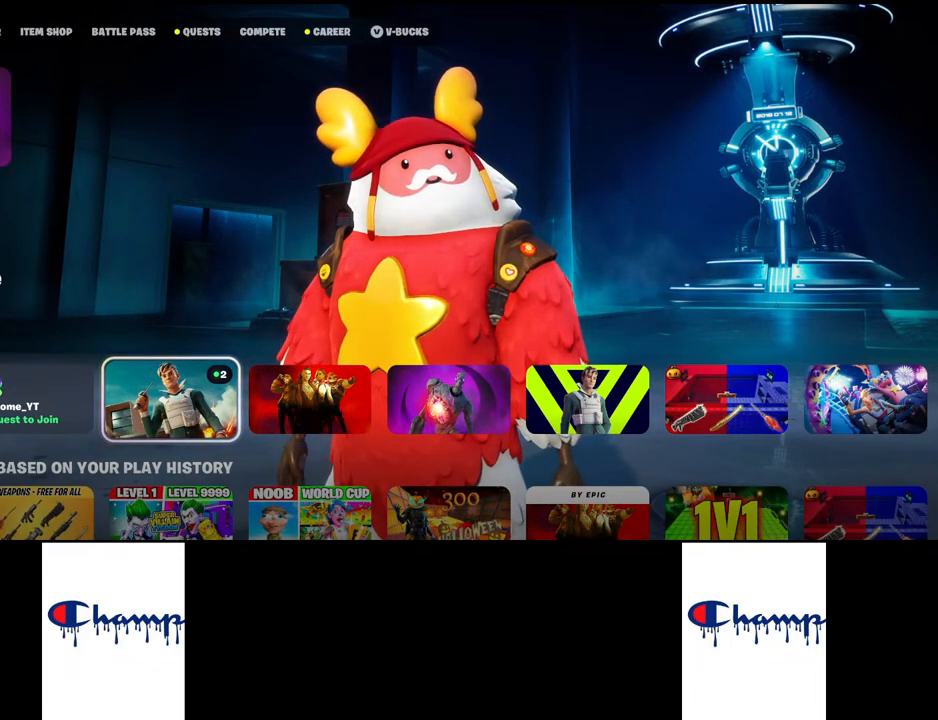
{"keys": [], "mouse": [], "events": []}
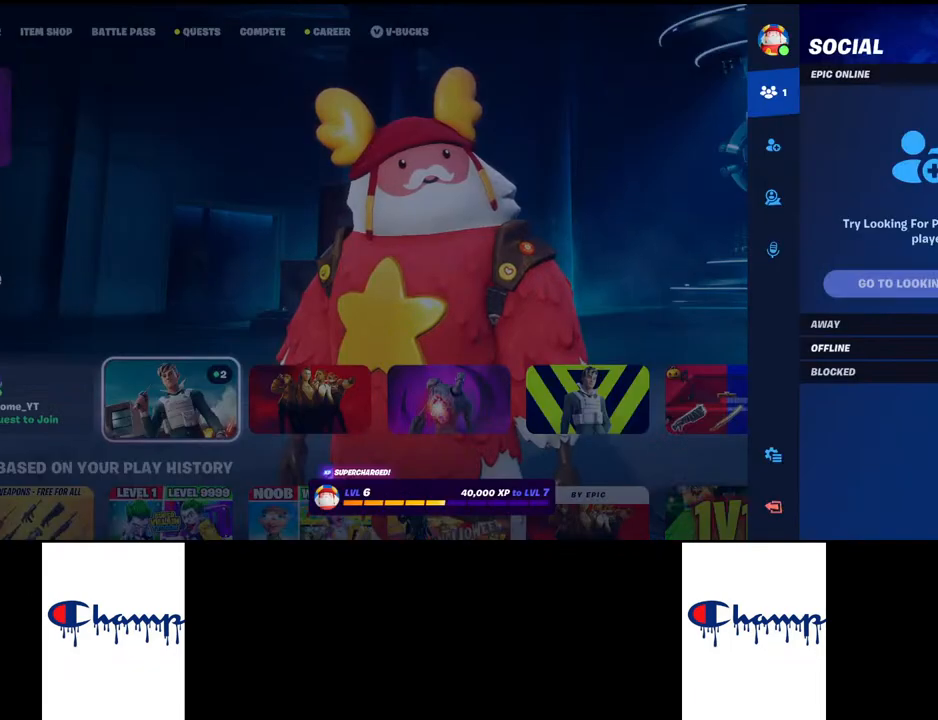
{"keys": [], "mouse": [], "events": []}
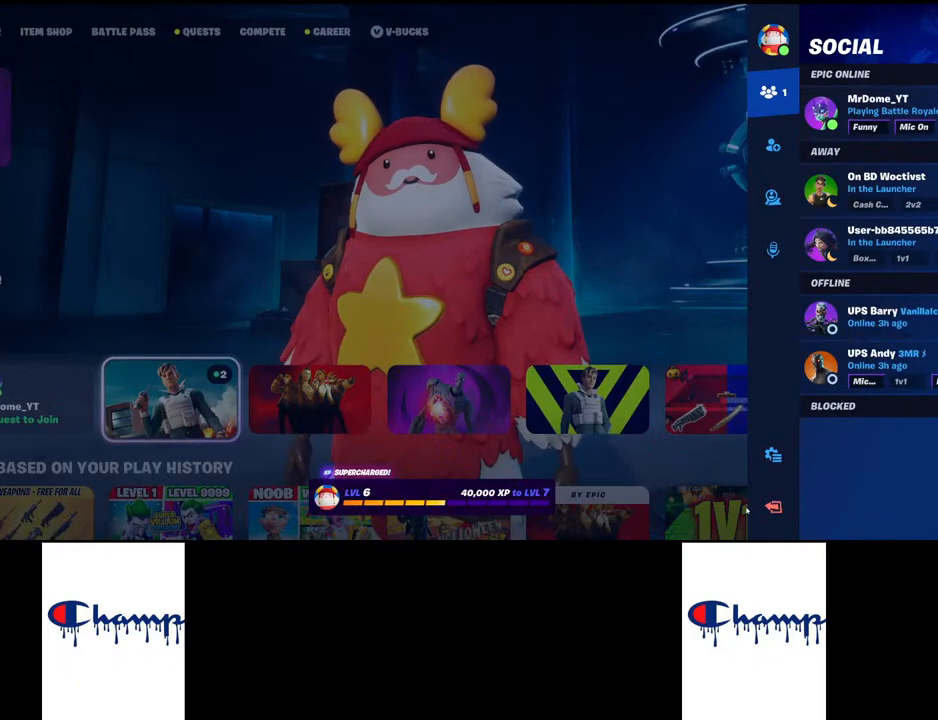
{"keys": [], "mouse": [], "events": []}
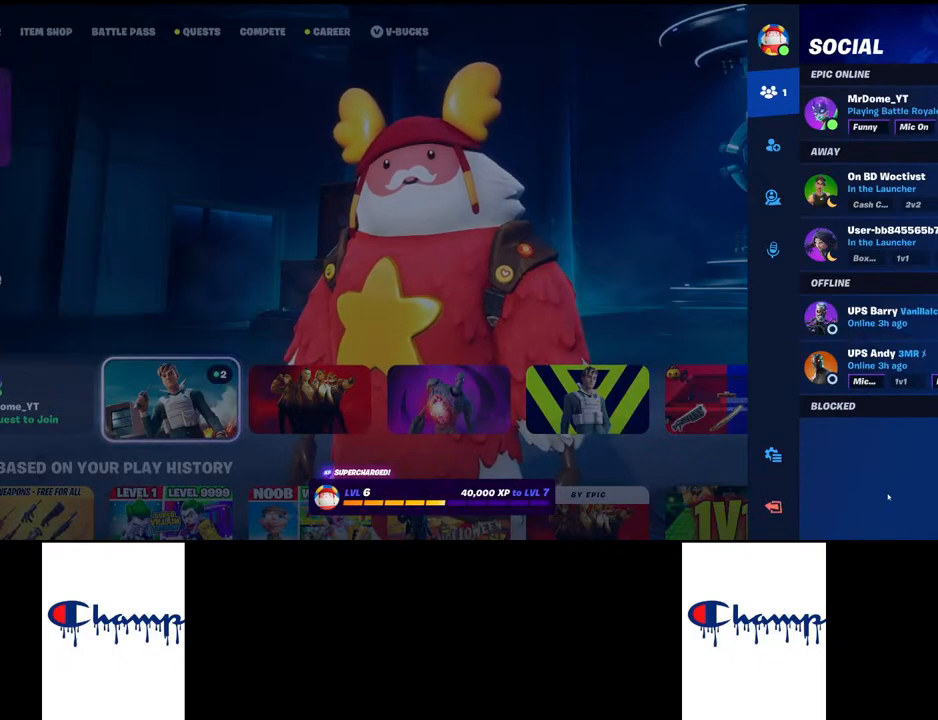
{"keys": [], "mouse": [], "events": []}
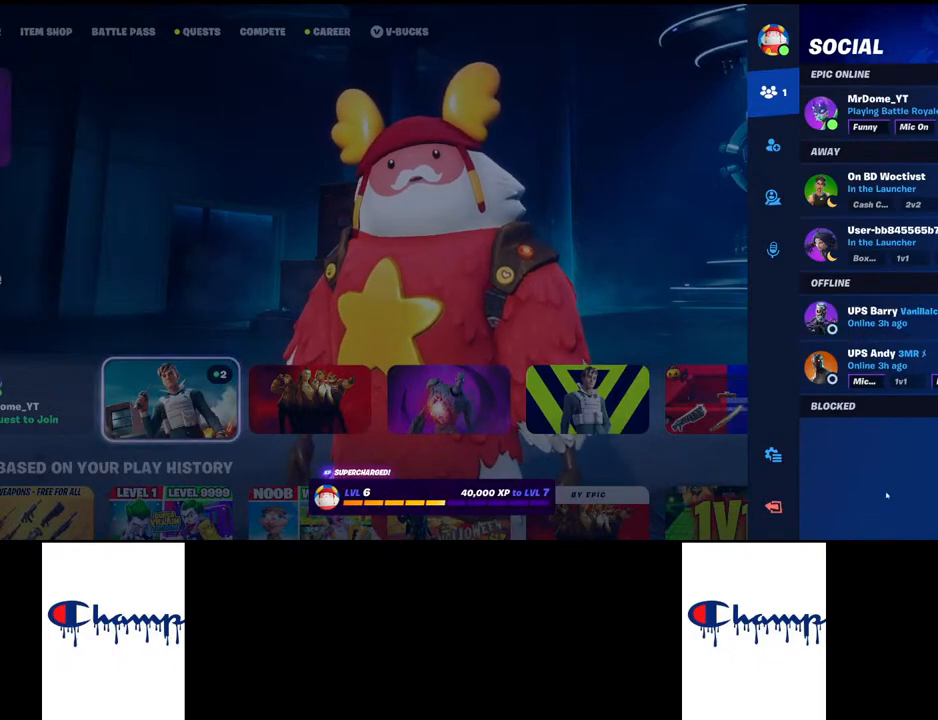
{"keys": [], "mouse": [], "events": []}
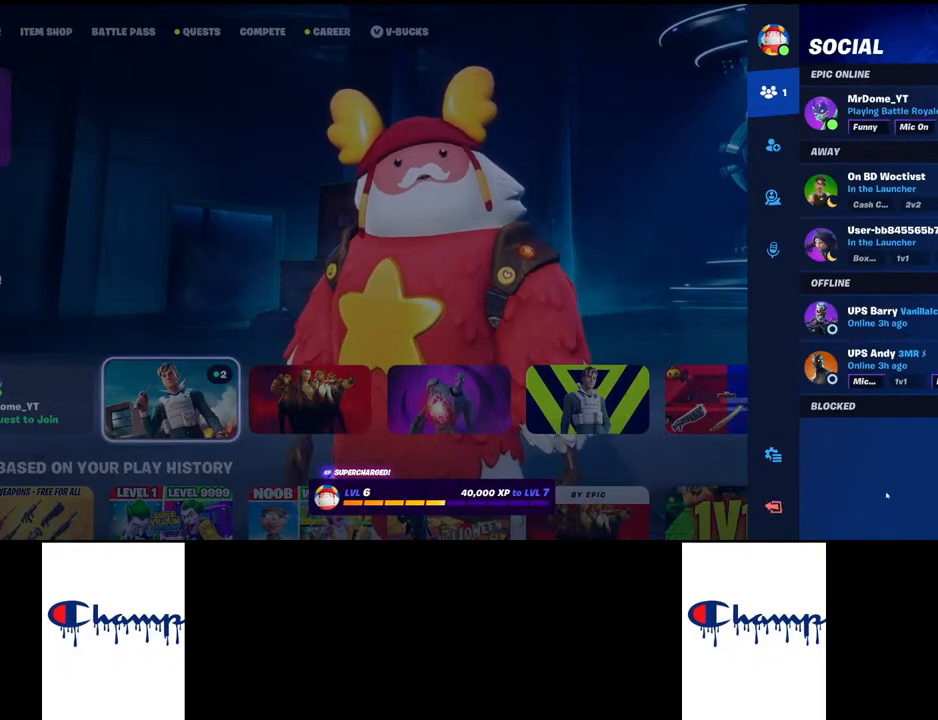
{"keys": [], "mouse": [], "events": []}
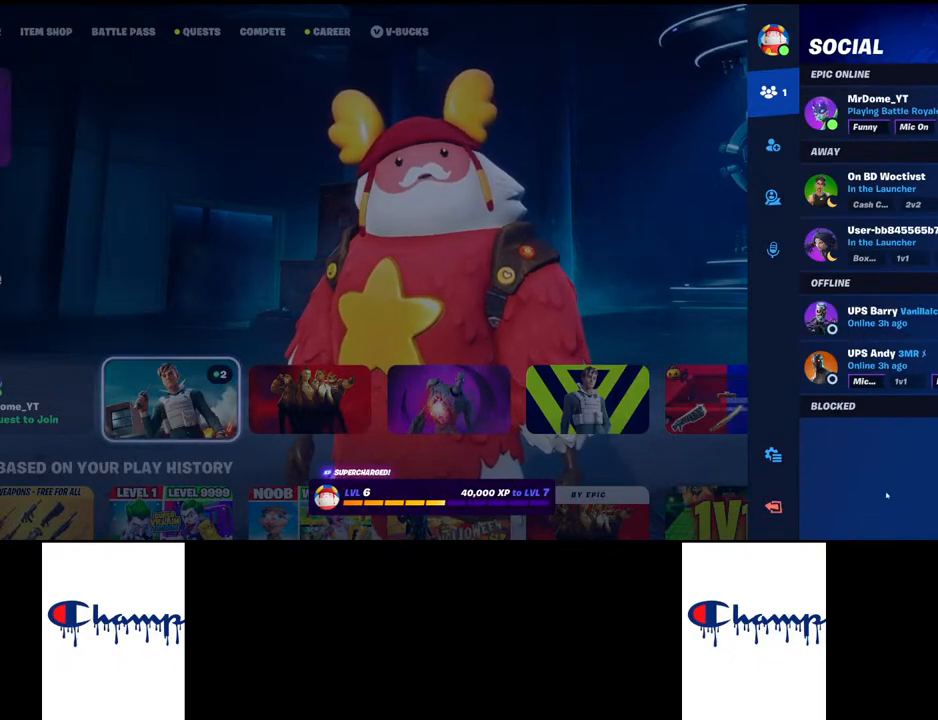
{"keys": [], "mouse": [], "events": []}
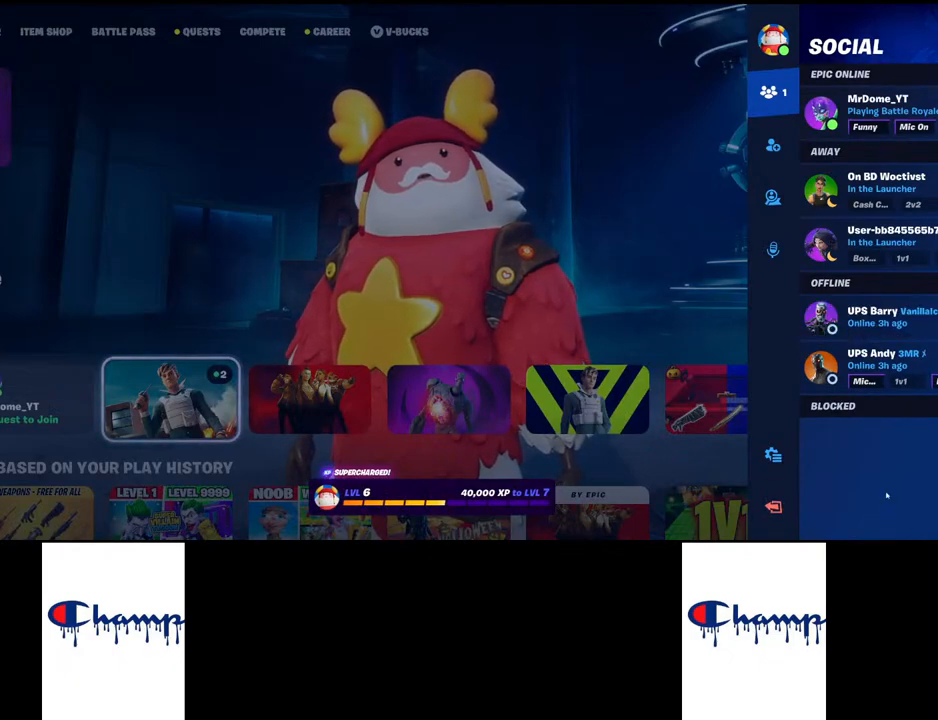
{"keys": [], "mouse": [], "events": []}
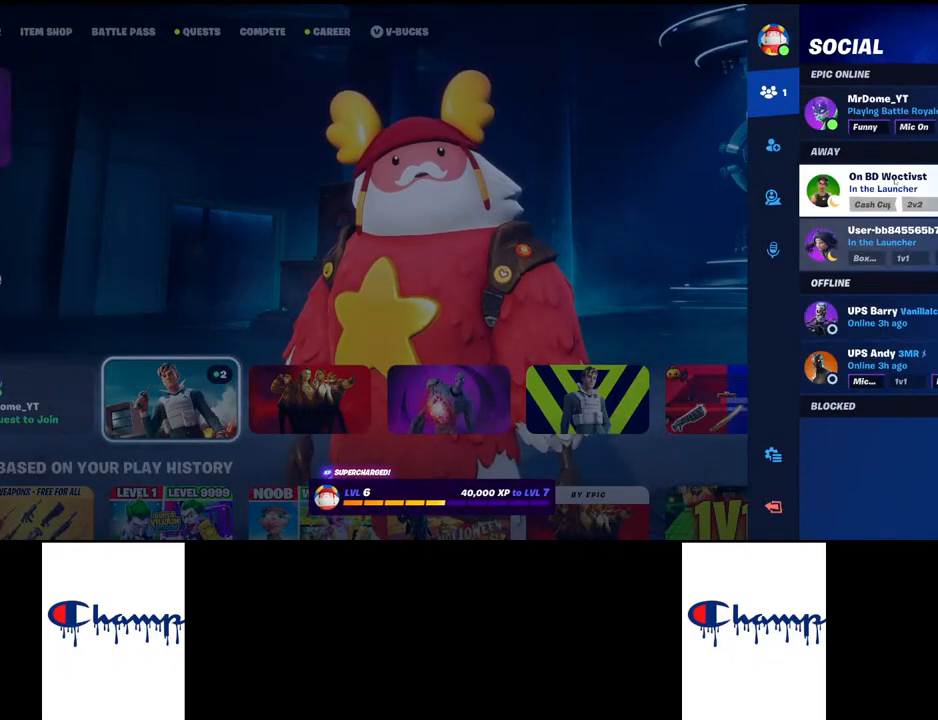
{"keys": [], "mouse": [], "events": []}
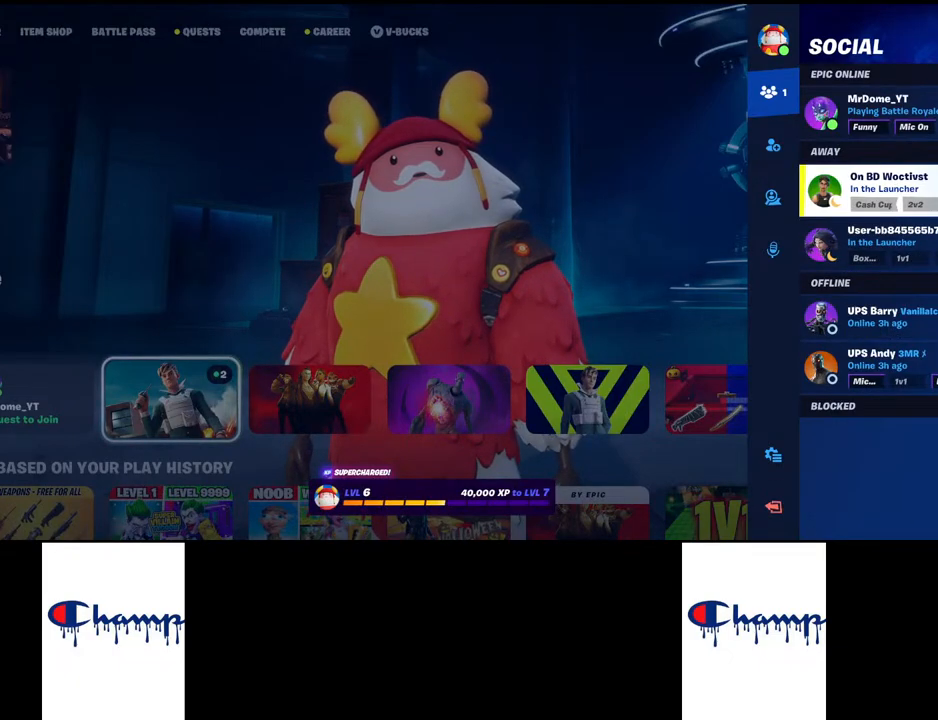
{"keys": [], "mouse": [], "events": [[67, "mouse_left", "down"], [150, "mouse_left", "up"]]}
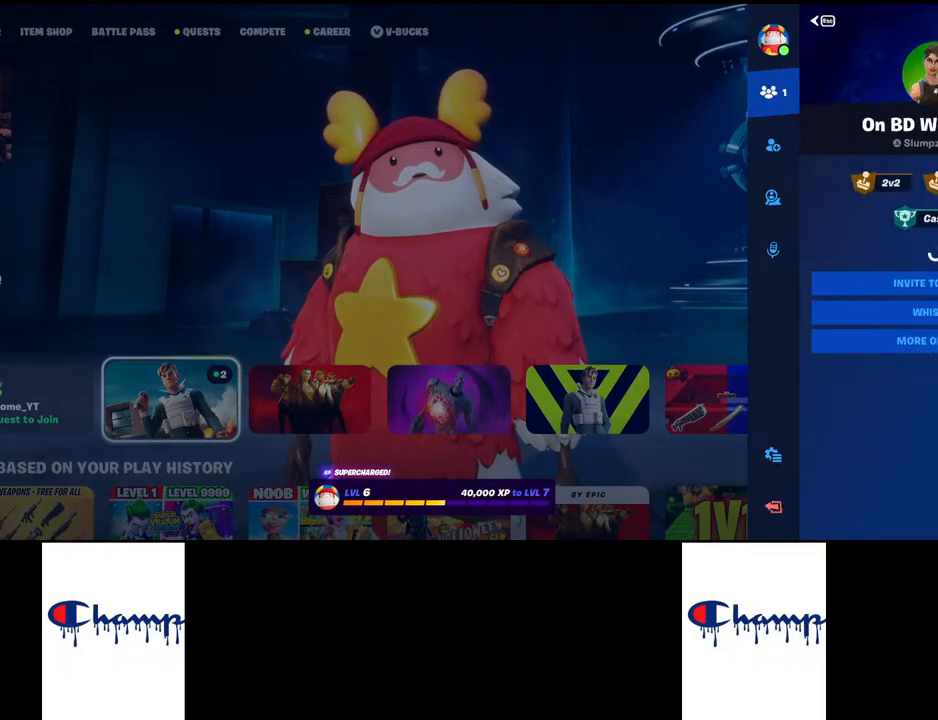
{"keys": [], "mouse": [], "events": []}
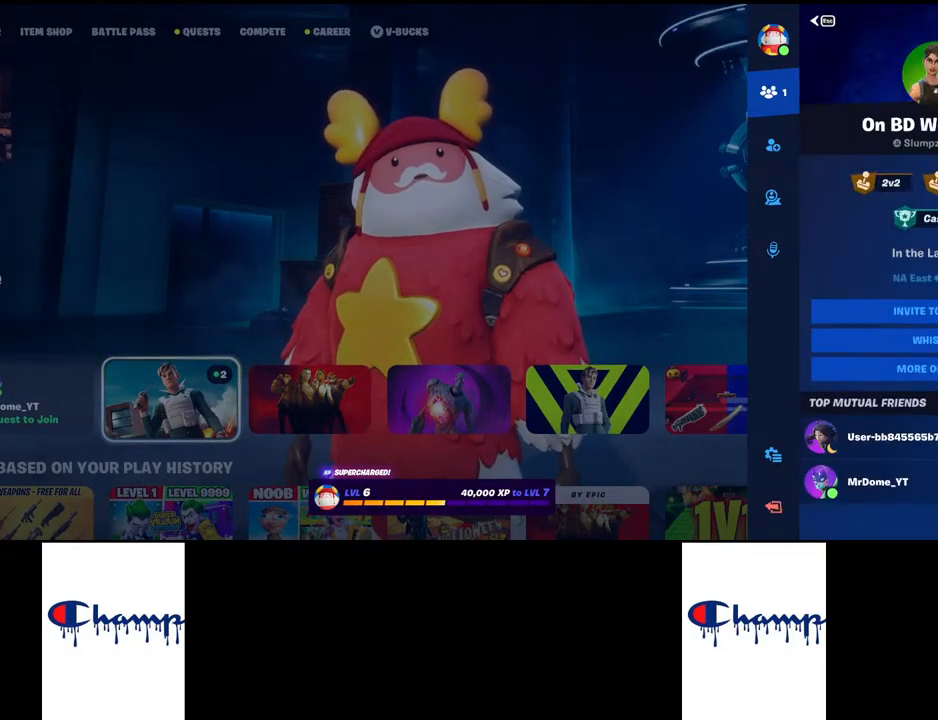
{"keys": [], "mouse": ["left"], "events": [[450, "mouse_left", "down"]]}
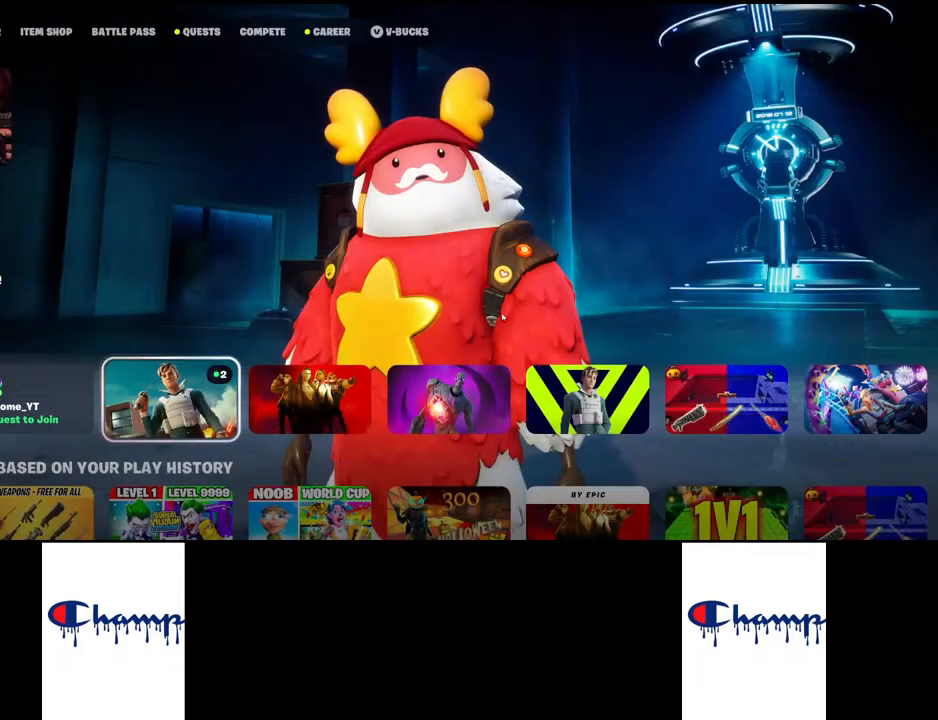
{"keys": [], "mouse": [], "events": [[17, "mouse_left", "up"]]}